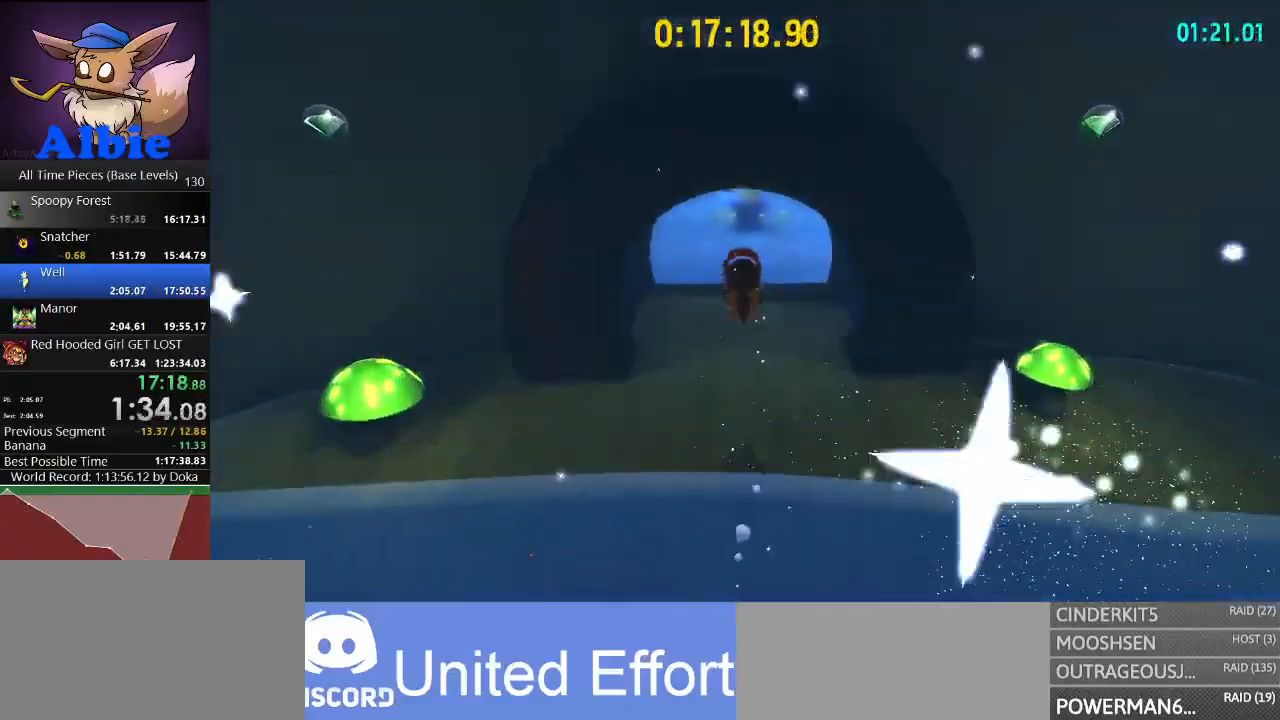
Gameplay with keyboard and mouse; each line is a JSON object with the keys and mouse buttons held at the frame after it. "events" lists presses ("down") and releases ("up") of "1", "2", "3", "4", "5", "a", "alt", "c", "caps_lock", "ctrl", "d", "e", "f", "g", "q", "r", "s", "shift", "space", "t", "tab", "v", "w", "x", "z", "mouse_left", "mouse_wheel" and "mouse_right" between this image and that frame as [ms after this image, input, new state], when the widget could be followed in between. "mouse_left", "mouse_wheel", "mouse_right" = the "left", "wheel", "right" buttons of the "mouse" list. No other keys are recorded. "wheel" means that the mouse wheel is clicked or scrolled. "mouse_move" is the direction in which the mouse moves at that frame (one of eight, or "still"), when it could be read.
{"keys": ["w"], "mouse": [], "mouse_move": "still", "events": [[33, "space", "up"], [267, "shift", "down"], [467, "shift", "up"]]}
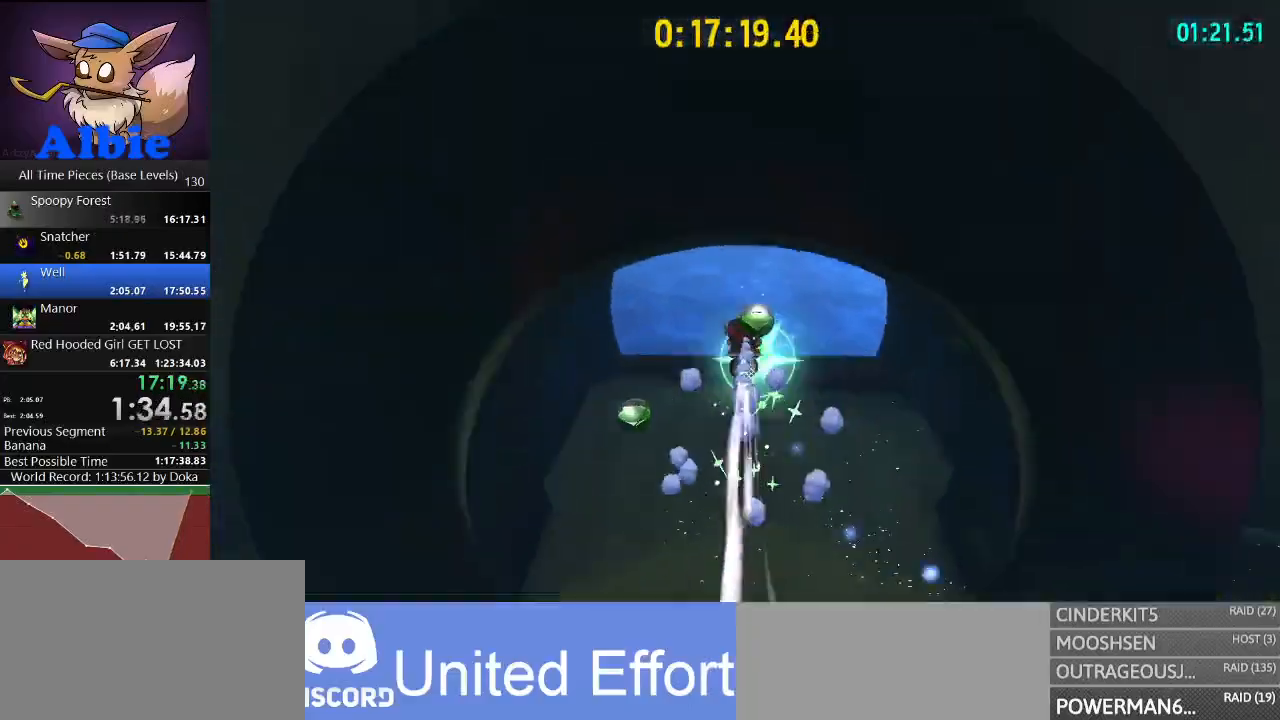
{"keys": ["w"], "mouse": [], "mouse_move": "still", "events": [[367, "shift", "down"], [500, "shift", "up"]]}
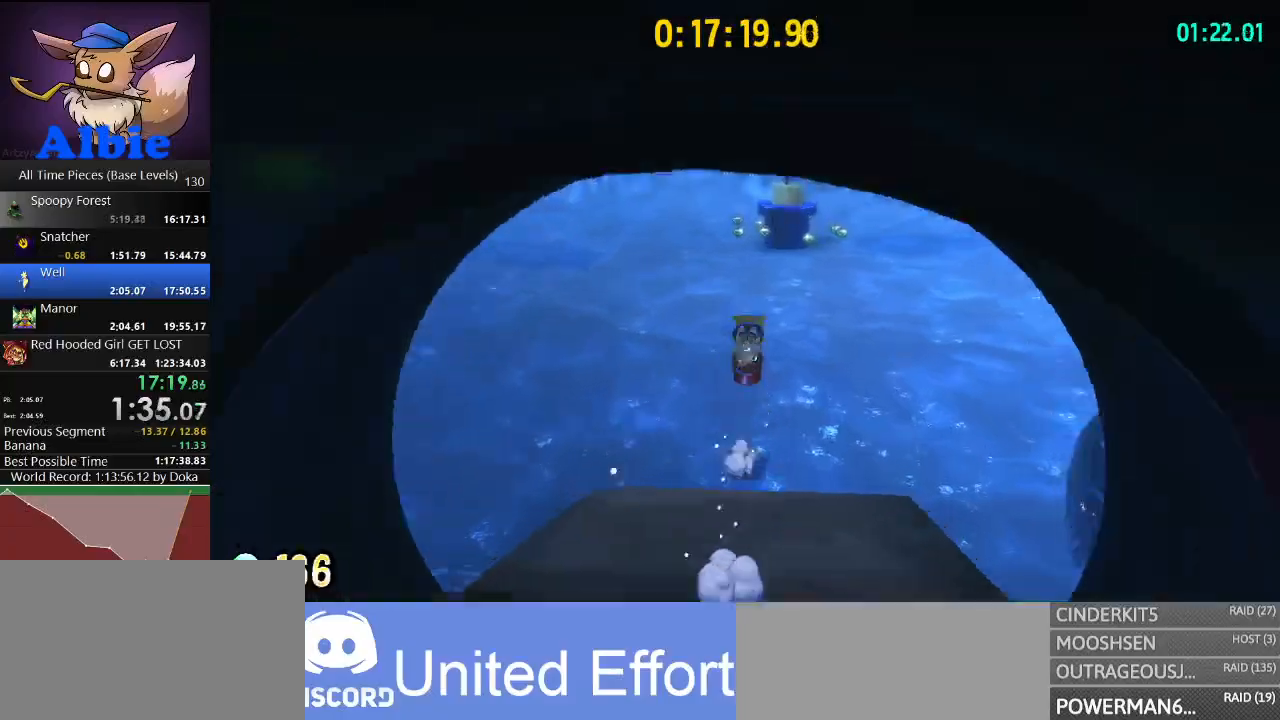
{"keys": ["w"], "mouse": [], "mouse_move": "still", "events": []}
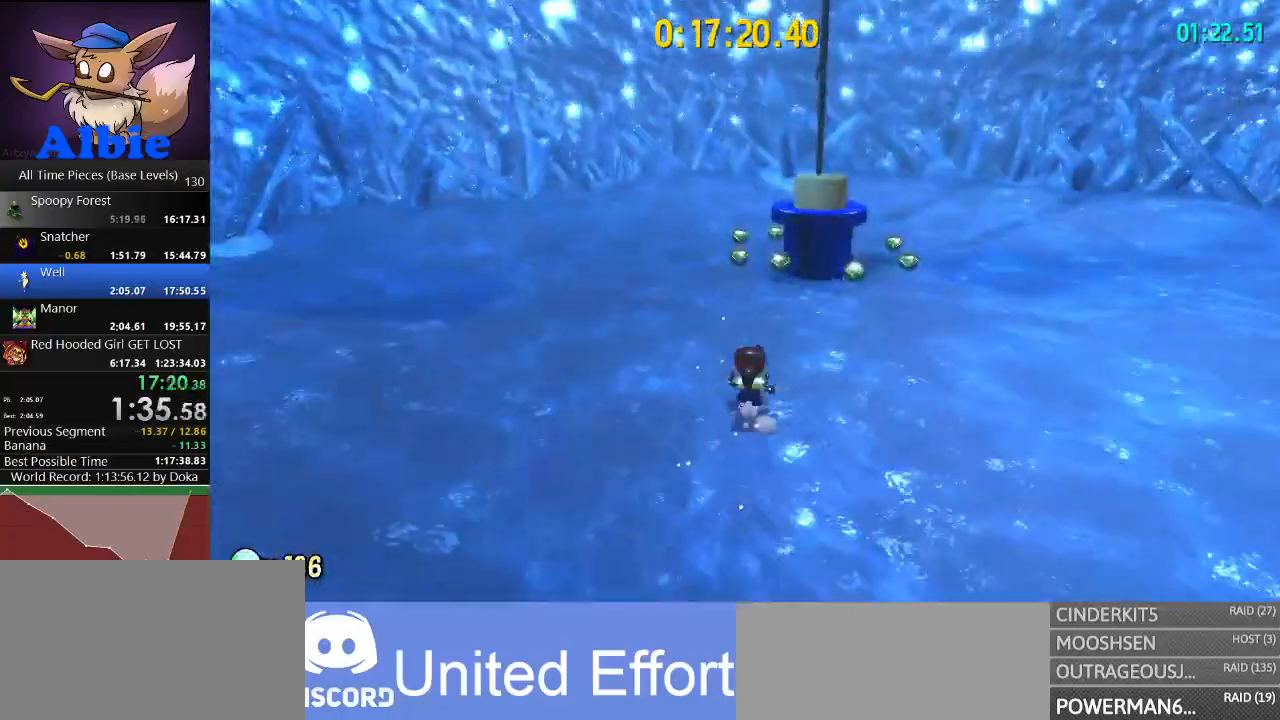
{"keys": ["w"], "mouse": [], "mouse_move": "still", "events": []}
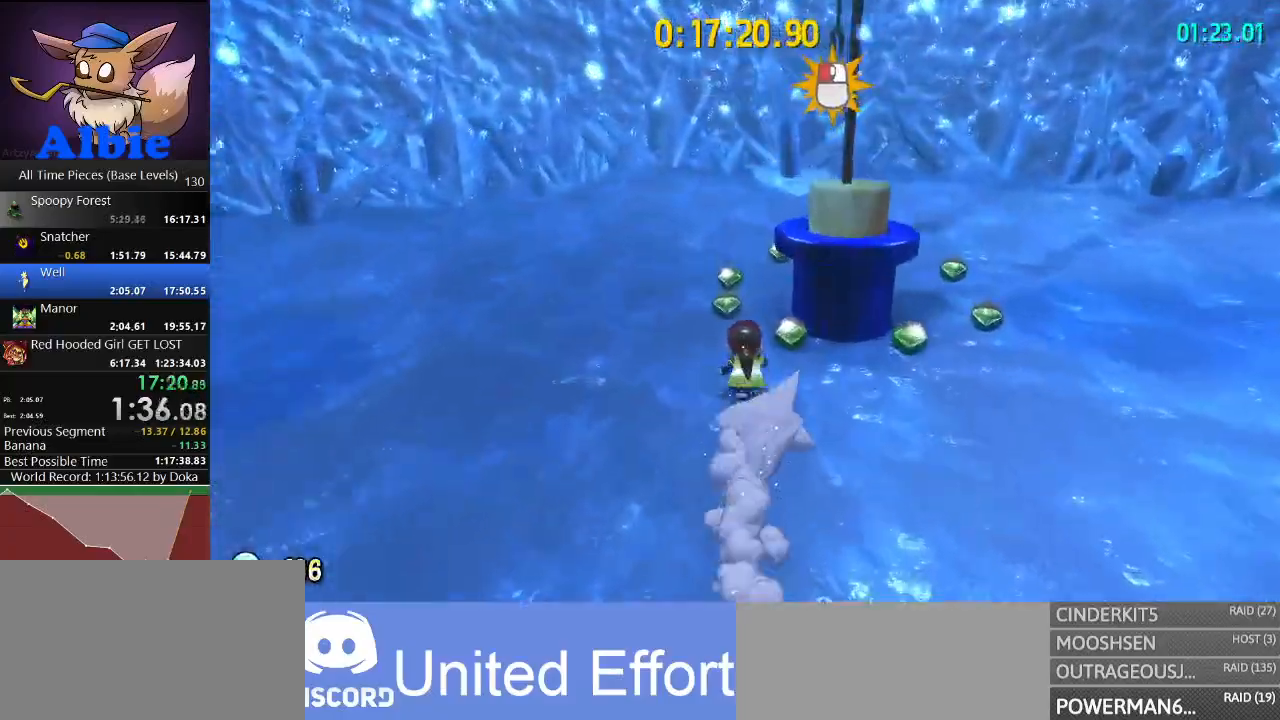
{"keys": ["d"], "mouse": [], "mouse_move": "still", "events": [[333, "d", "down"], [433, "w", "up"]]}
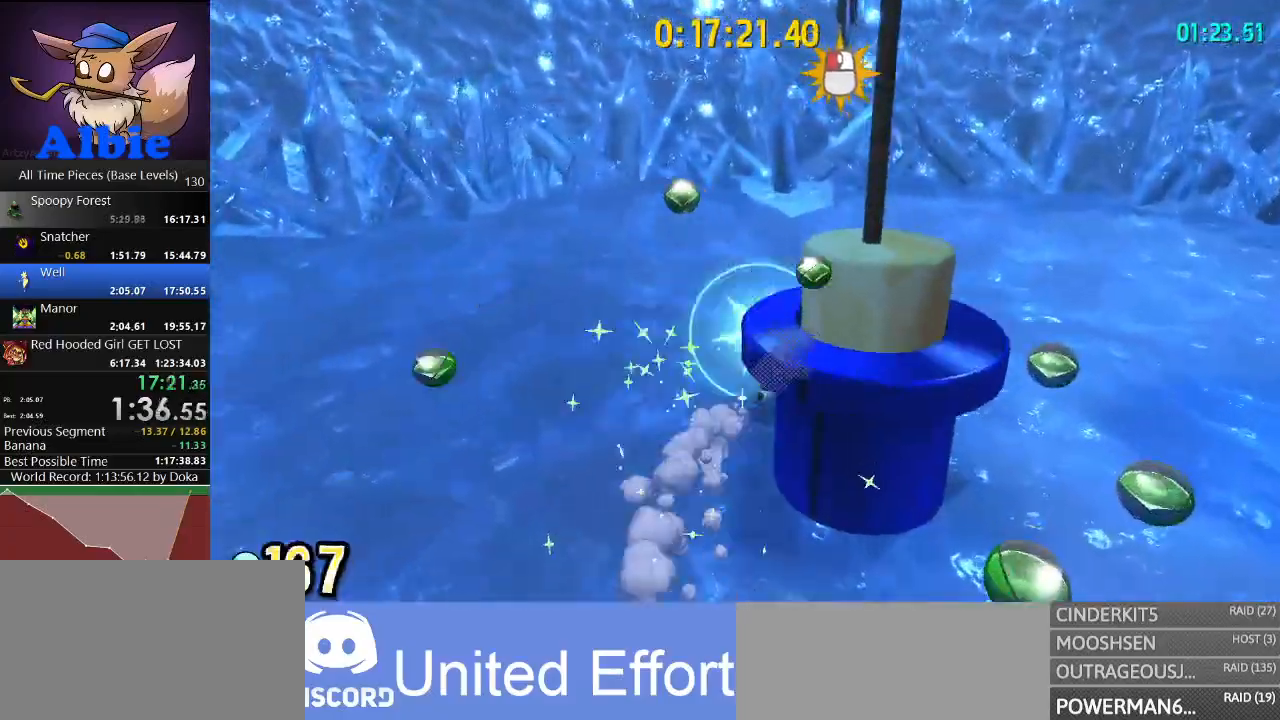
{"keys": ["s"], "mouse": [], "mouse_move": "still", "events": [[200, "s", "down"], [267, "d", "up"]]}
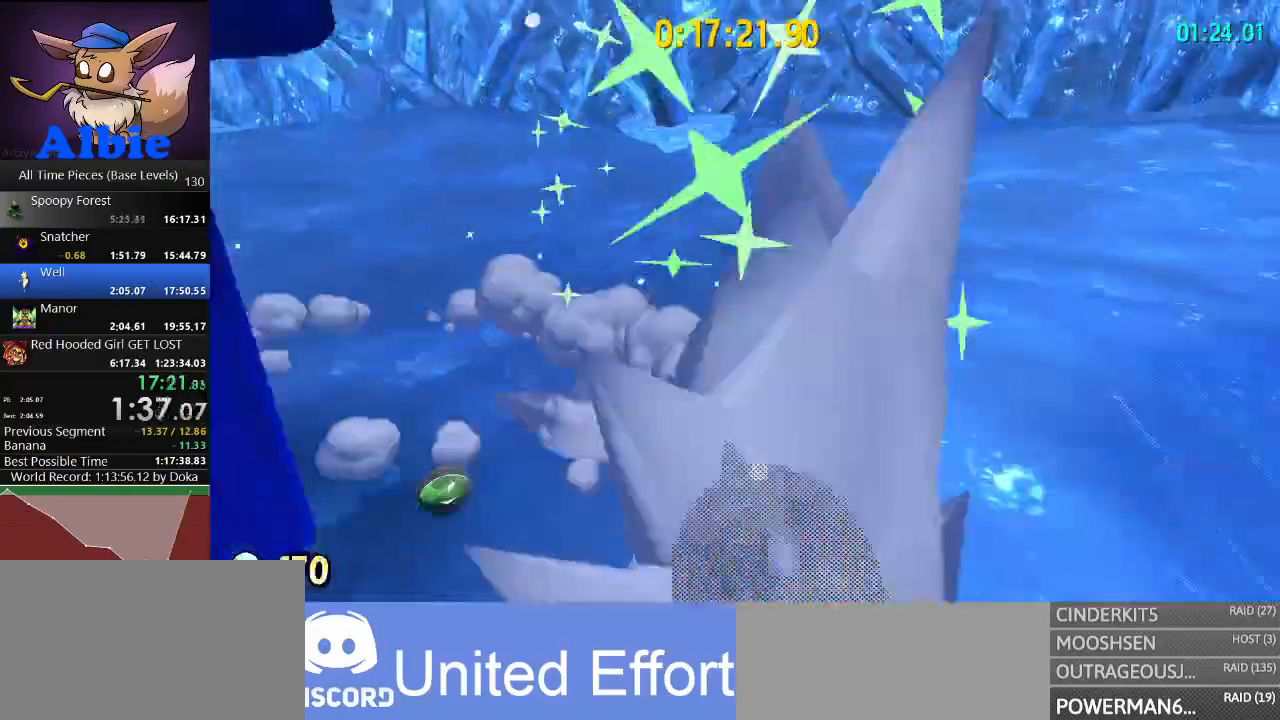
{"keys": ["w"], "mouse": ["left"], "mouse_move": "left", "events": [[33, "a", "down"], [167, "s", "up"], [300, "w", "down"], [367, "a", "up"], [367, "mouse_left", "down"]]}
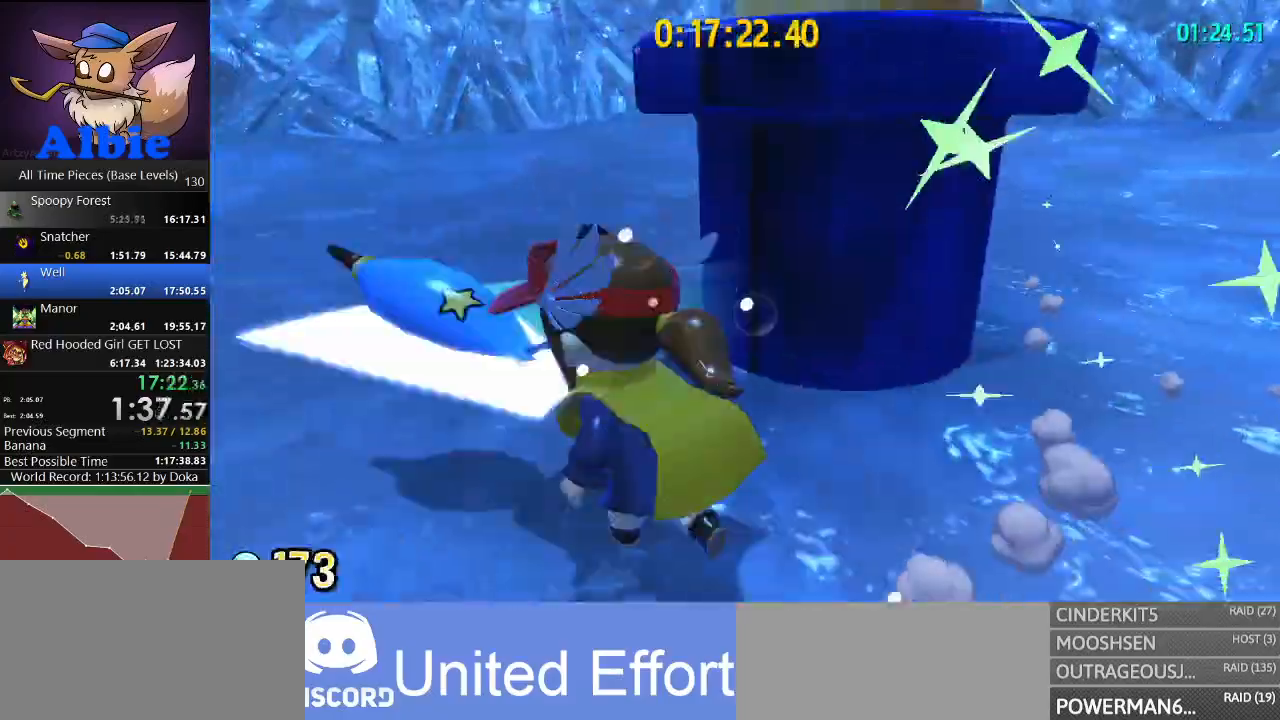
{"keys": ["w"], "mouse": ["left"], "mouse_move": "still", "events": [[67, "w", "up"], [300, "mouse_left", "up"], [433, "mouse_left", "down"], [433, "w", "down"]]}
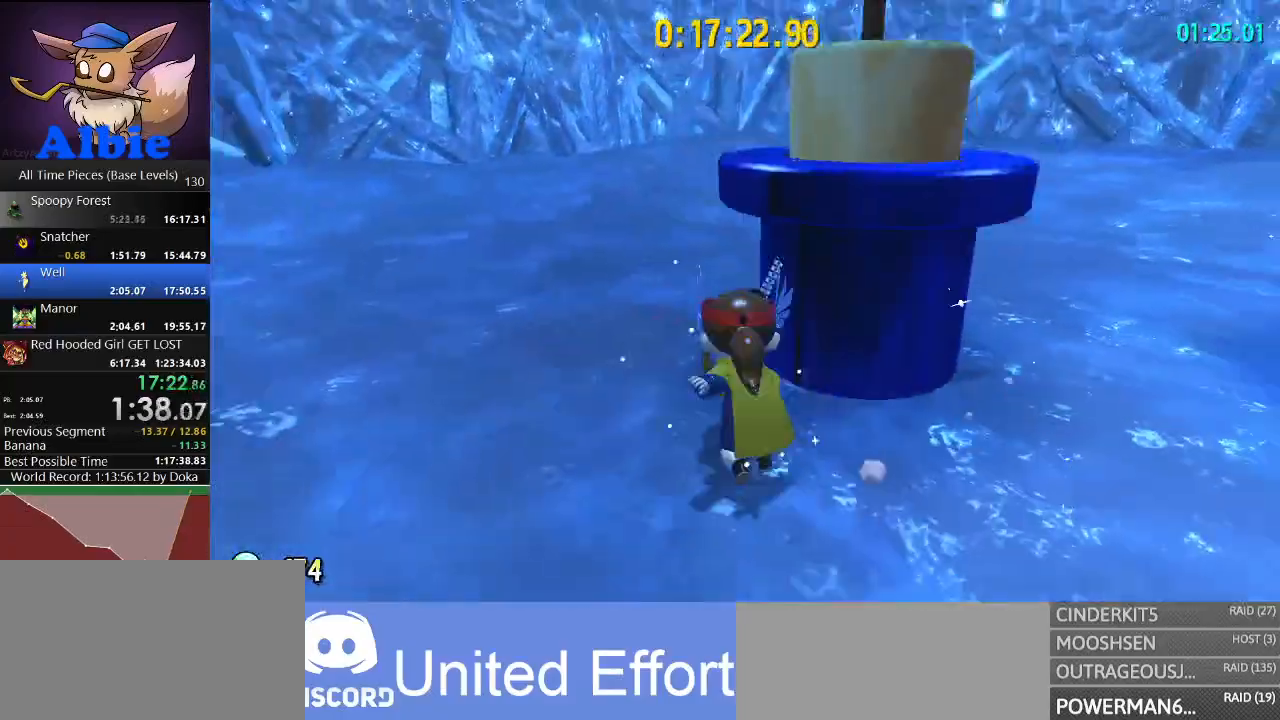
{"keys": ["d", "s"], "mouse": [], "mouse_move": "still", "events": [[200, "w", "up"], [333, "mouse_left", "up"], [433, "s", "down"], [500, "d", "down"]]}
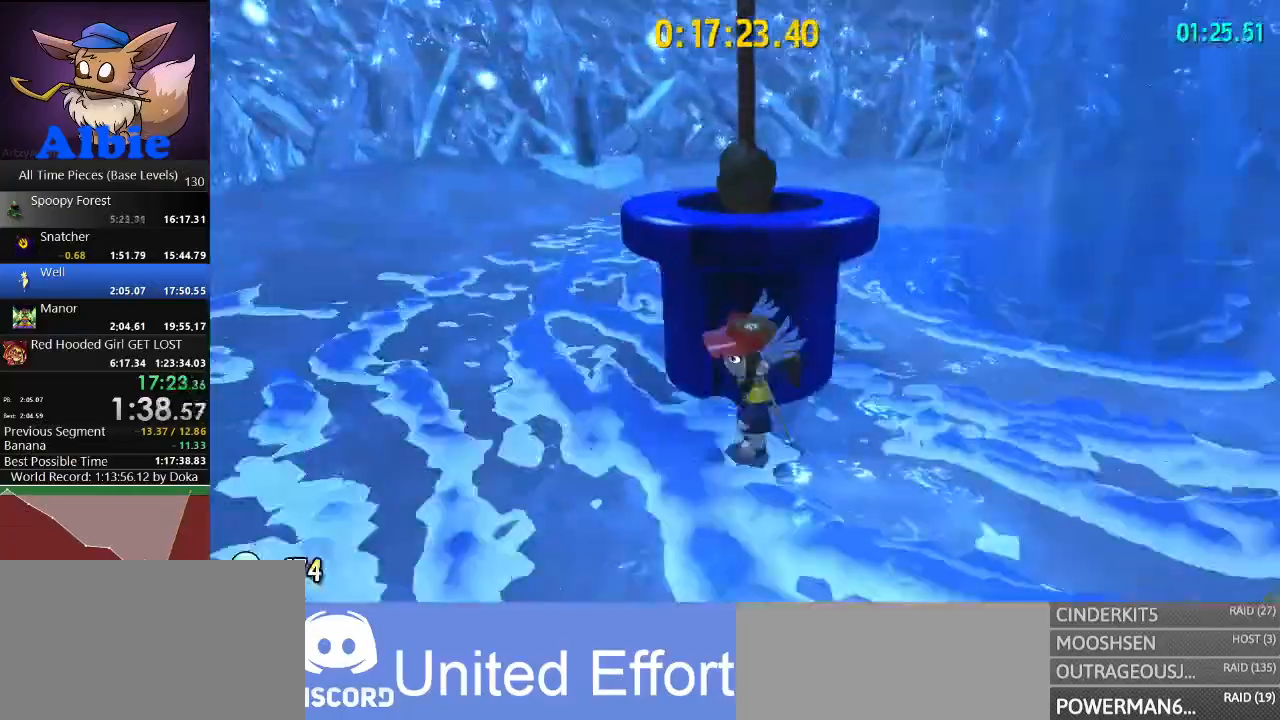
{"keys": [], "mouse": [], "mouse_move": "left", "events": [[33, "space", "down"], [133, "d", "up"], [133, "s", "up"], [167, "space", "up"], [233, "w", "down"], [267, "space", "down"], [400, "space", "up"], [467, "w", "up"]]}
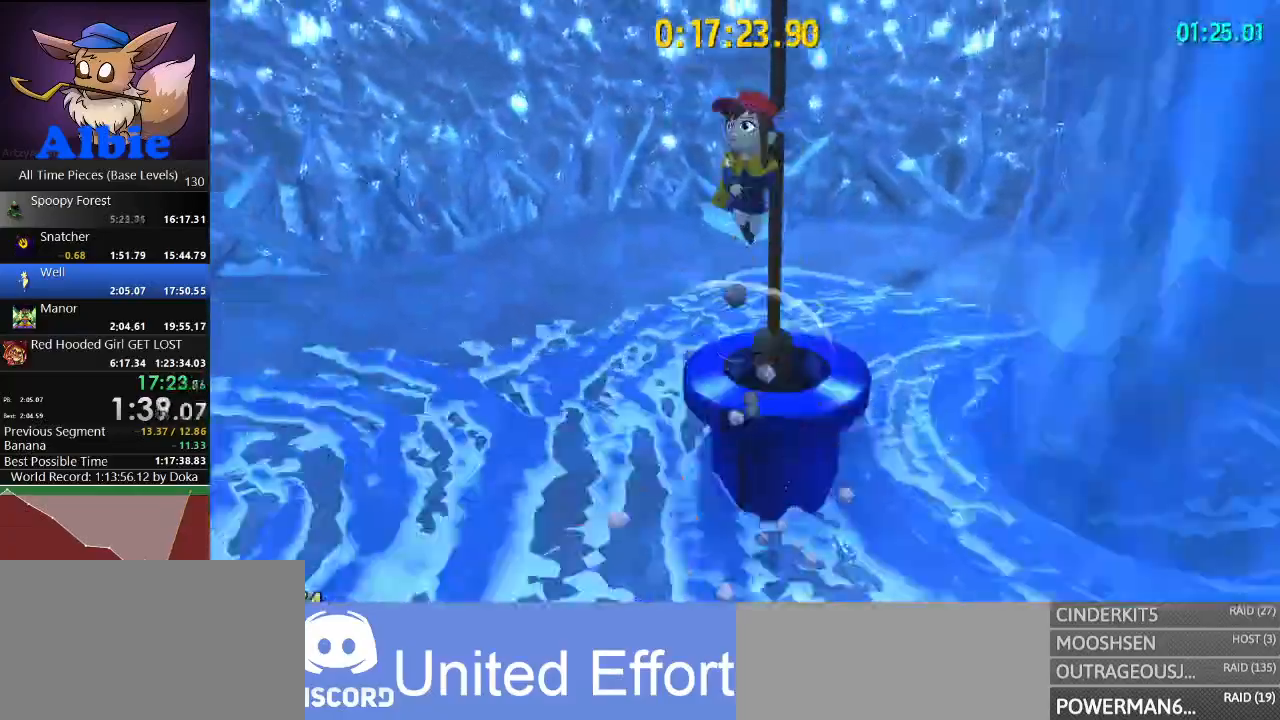
{"keys": [], "mouse": [], "mouse_move": "still", "events": []}
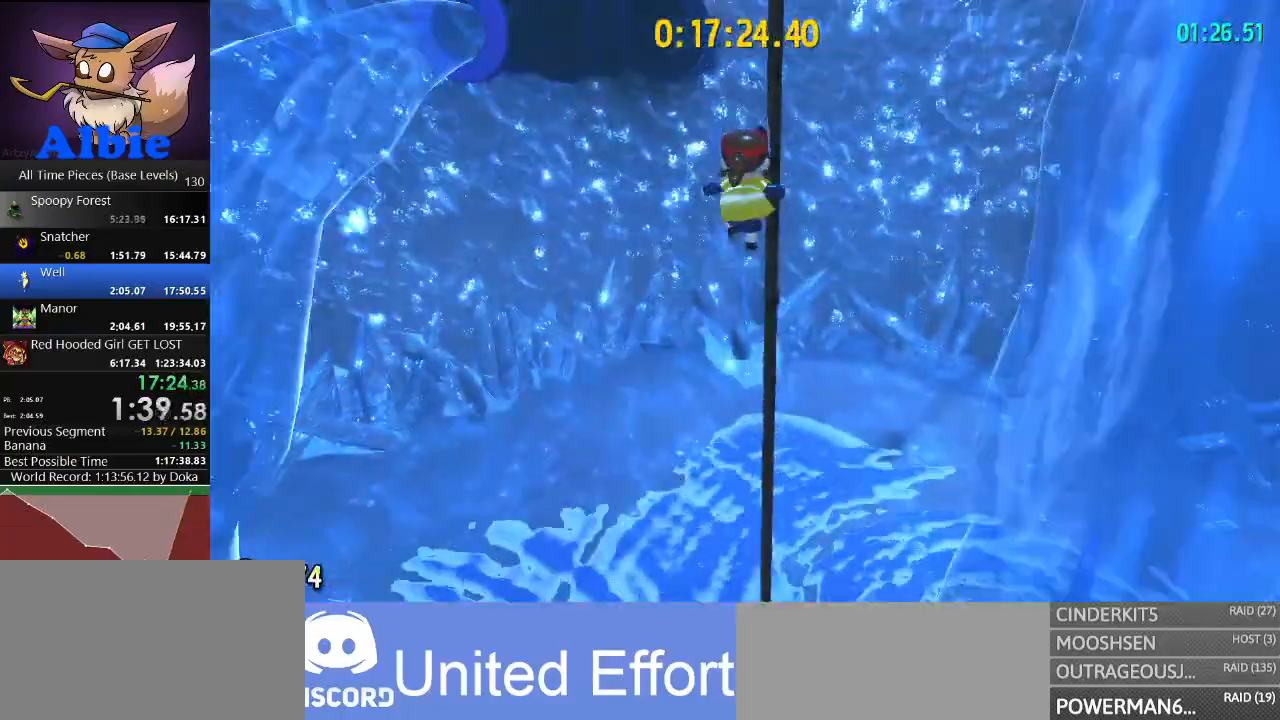
{"keys": [], "mouse": [], "mouse_move": "still", "events": []}
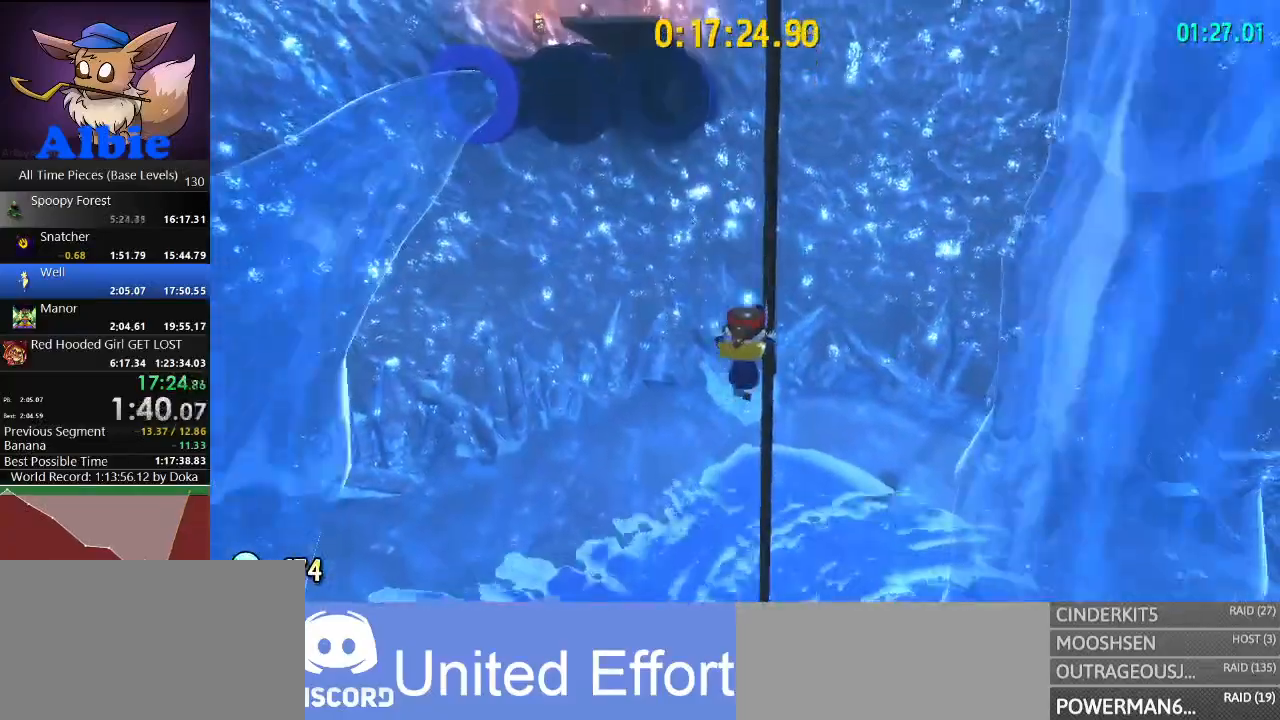
{"keys": ["a"], "mouse": [], "mouse_move": "left", "events": [[267, "a", "down"], [267, "s", "down"], [500, "s", "up"]]}
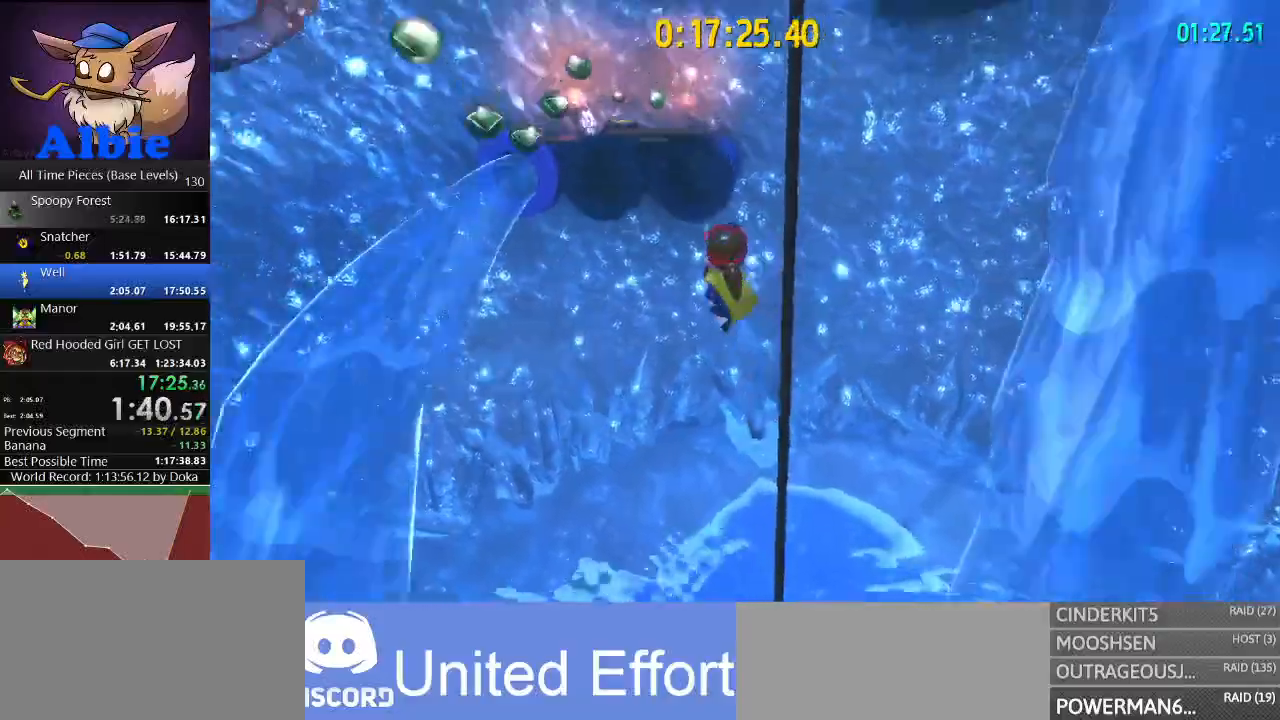
{"keys": ["d", "w"], "mouse": ["left"], "mouse_move": "still", "events": [[200, "mouse_left", "down"], [200, "w", "down"], [233, "a", "up"], [333, "d", "down"]]}
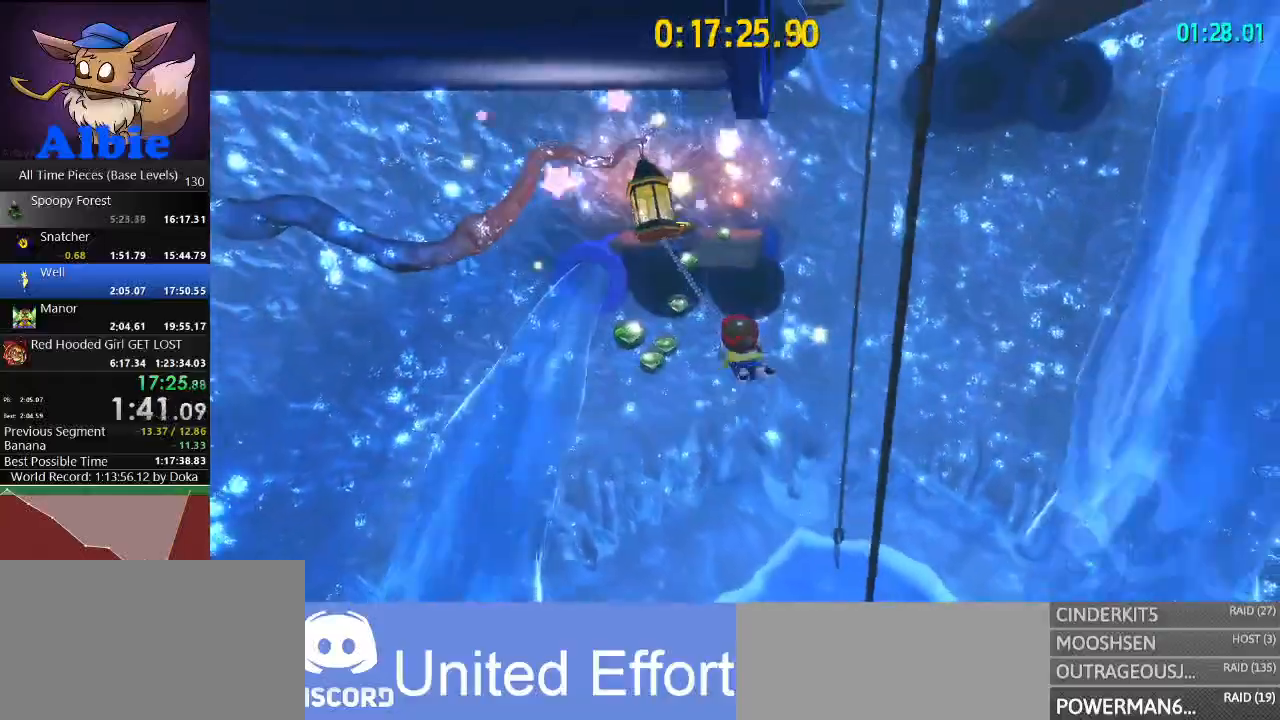
{"keys": ["d", "w"], "mouse": ["left"], "mouse_move": "still", "events": []}
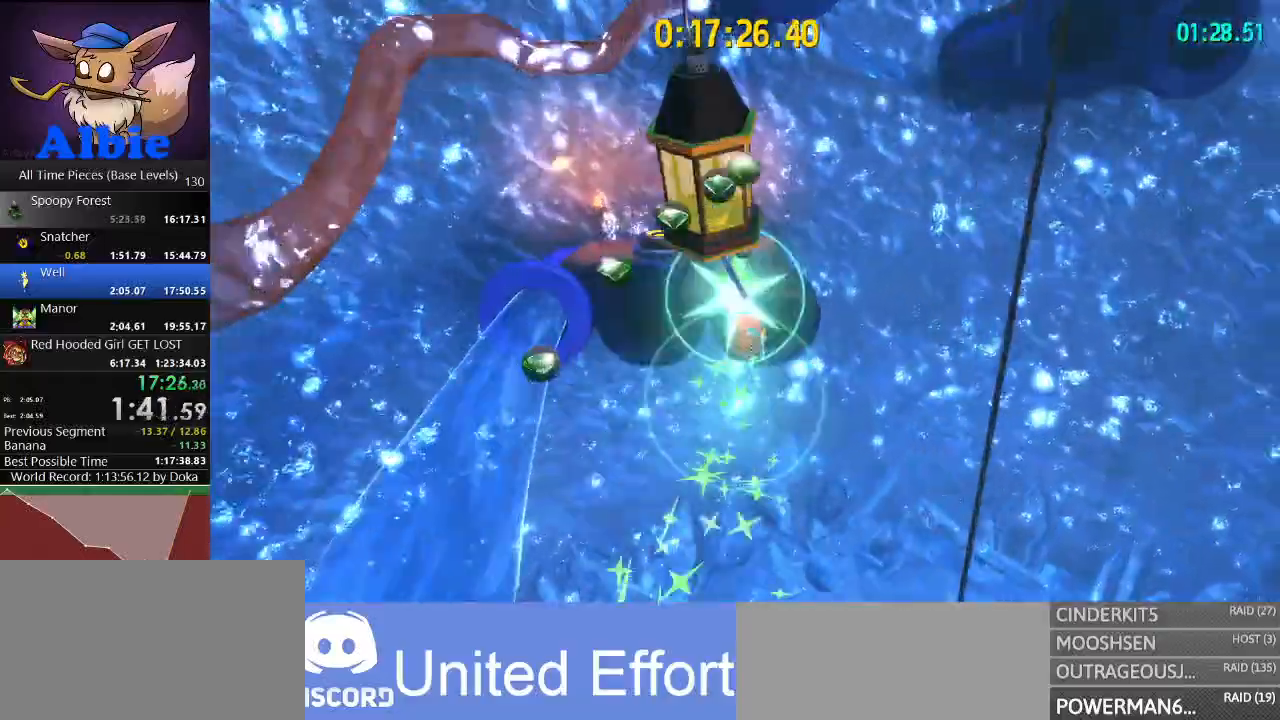
{"keys": ["d", "s"], "mouse": [], "mouse_move": "still", "events": [[167, "mouse_left", "up"], [200, "w", "up"], [367, "s", "down"]]}
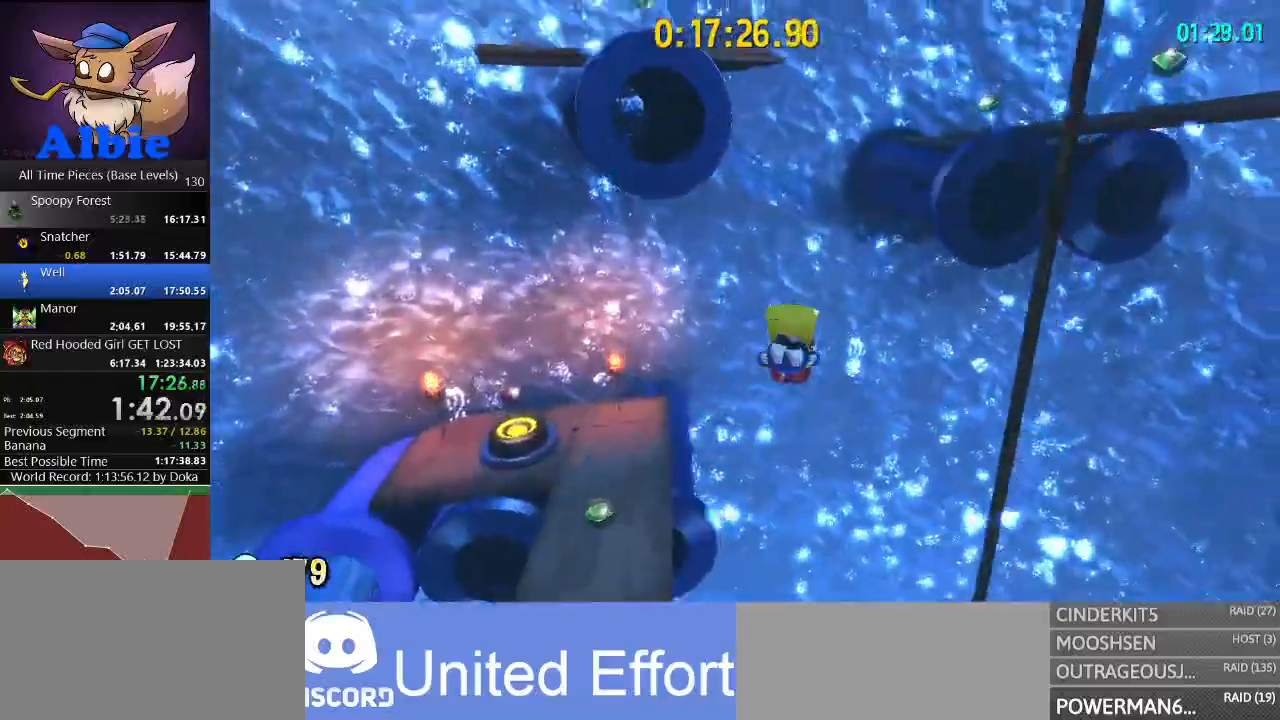
{"keys": ["d", "s"], "mouse": [], "mouse_move": "still", "events": [[33, "space", "down"], [233, "space", "up"], [333, "shift", "down"], [433, "shift", "up"]]}
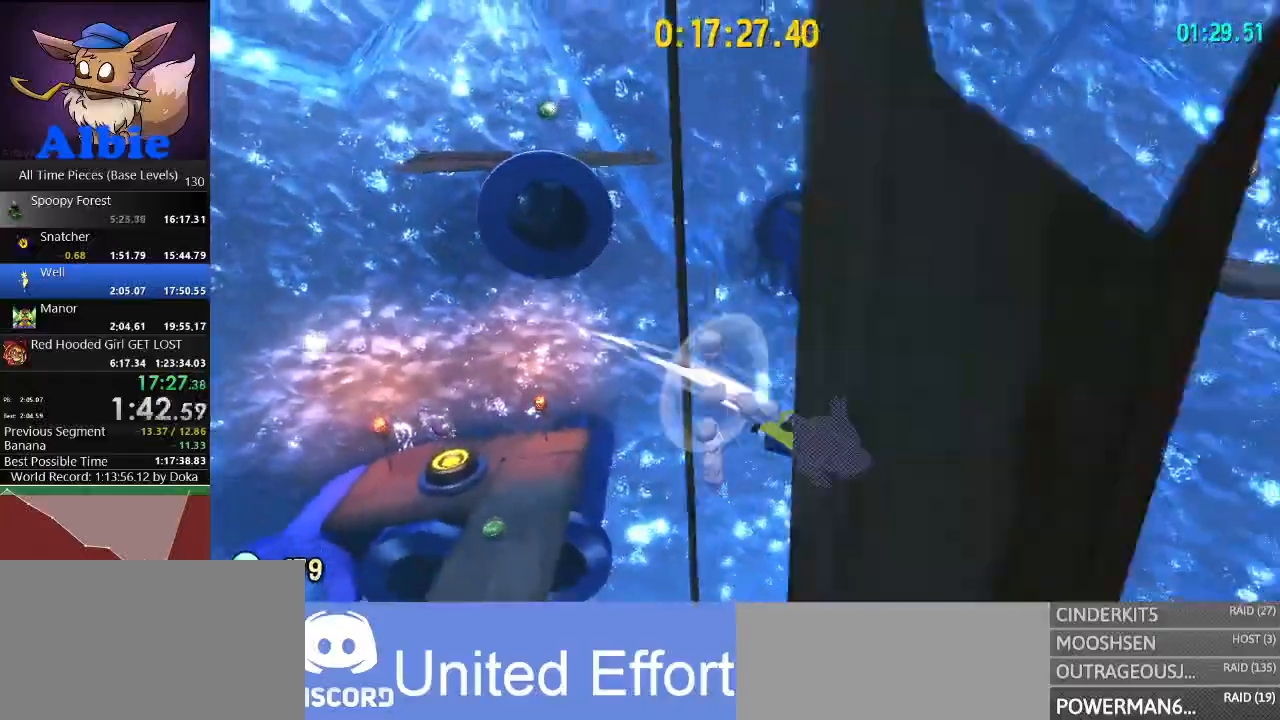
{"keys": ["d", "w"], "mouse": ["left"], "mouse_move": "still", "events": [[67, "mouse_left", "down"], [67, "shift", "down"], [167, "shift", "up"], [200, "s", "up"], [400, "w", "down"]]}
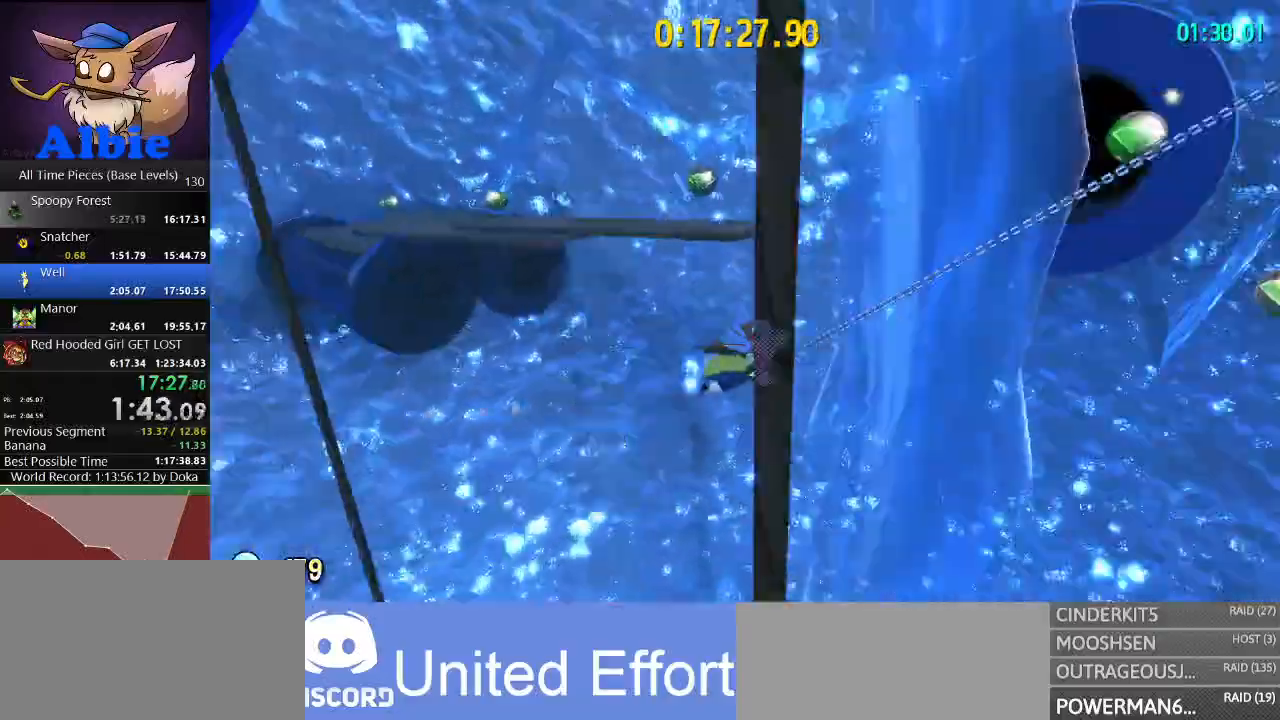
{"keys": ["d", "w"], "mouse": ["left"], "mouse_move": "right", "events": [[33, "d", "up"], [233, "d", "down"]]}
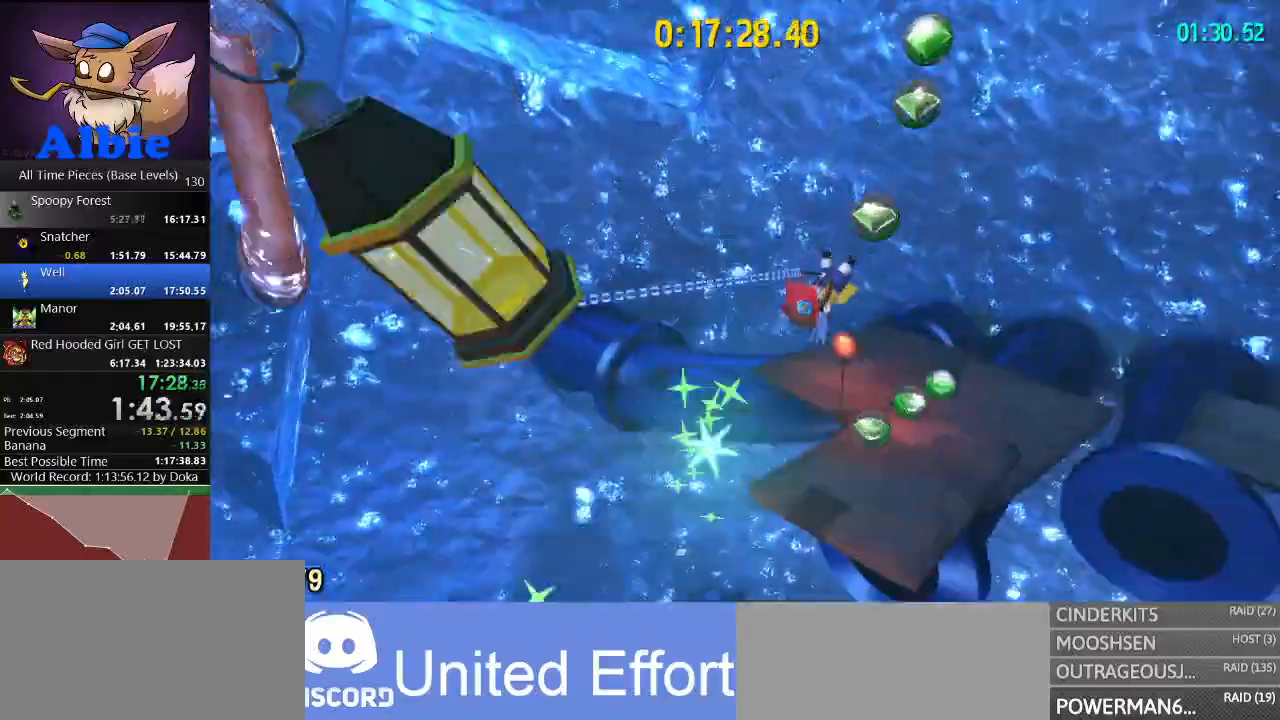
{"keys": ["w"], "mouse": [], "mouse_move": "right", "events": [[133, "mouse_left", "up"], [233, "d", "up"]]}
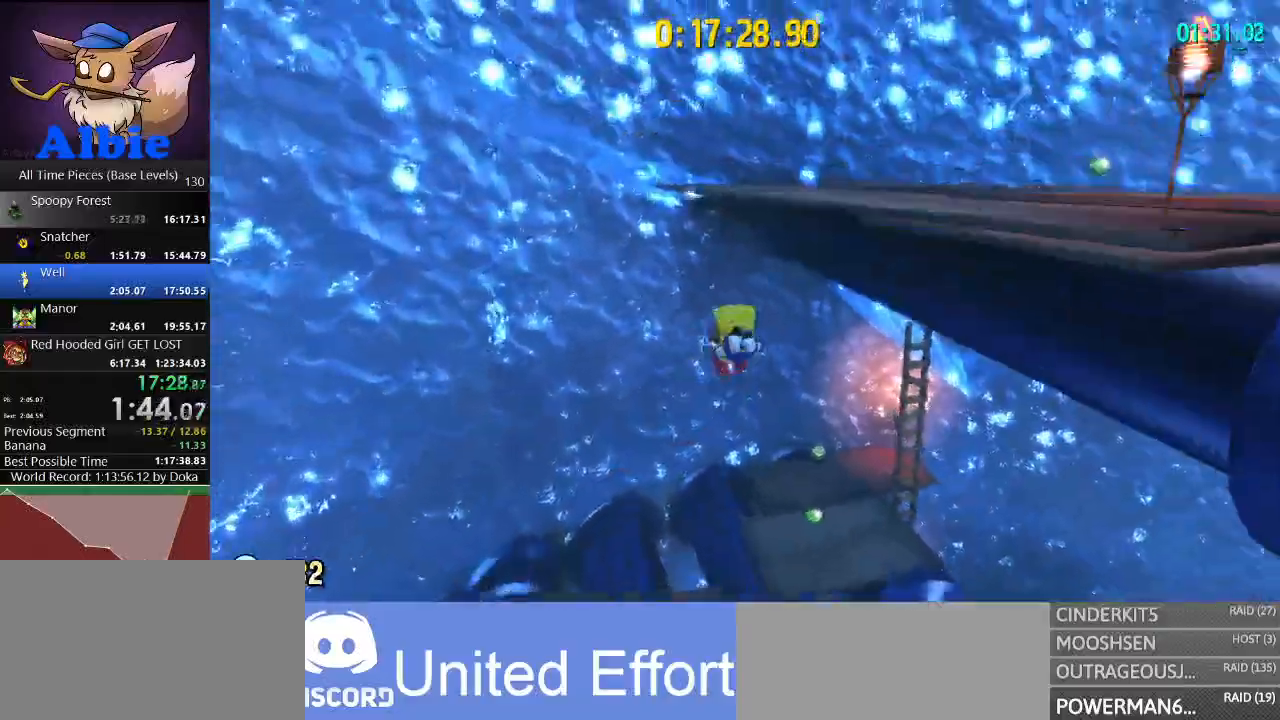
{"keys": ["d", "w"], "mouse": [], "mouse_move": "still", "events": [[67, "space", "down"], [200, "d", "down"], [233, "space", "up"], [333, "shift", "down"], [500, "shift", "up"]]}
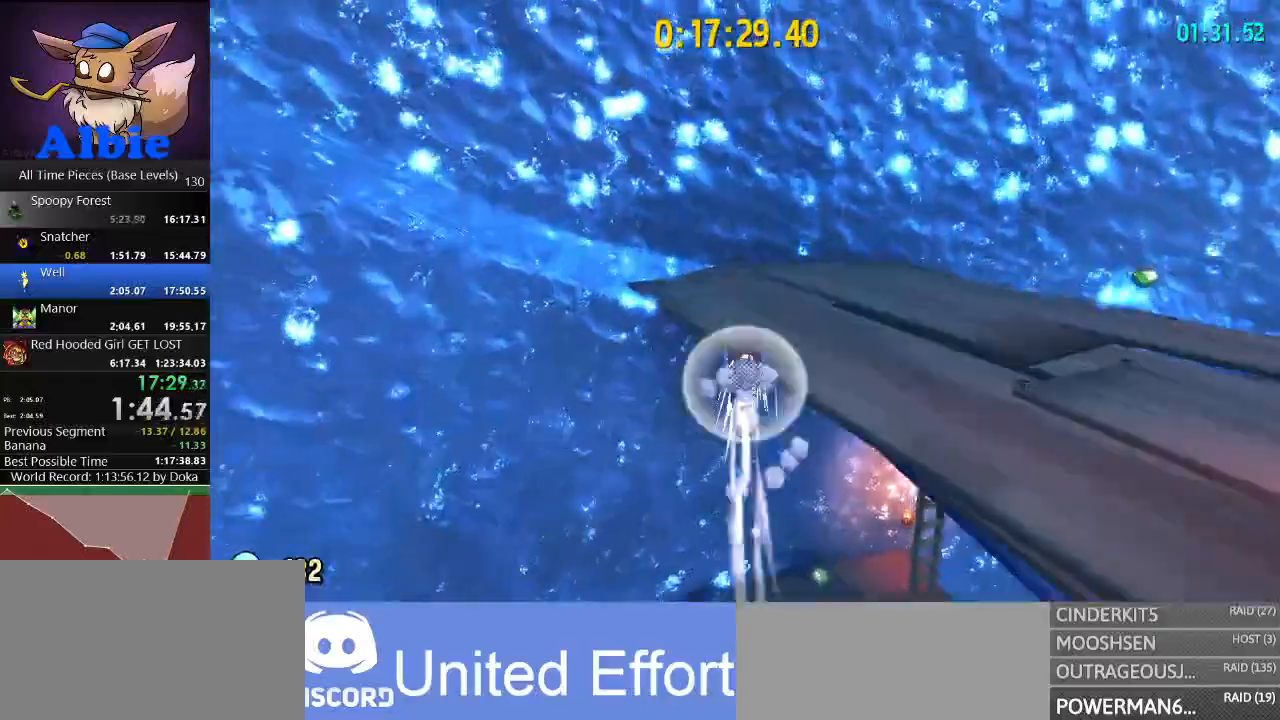
{"keys": ["a", "w"], "mouse": [], "mouse_move": "left", "events": [[33, "shift", "down"], [133, "shift", "up"], [167, "d", "up"], [267, "a", "down"]]}
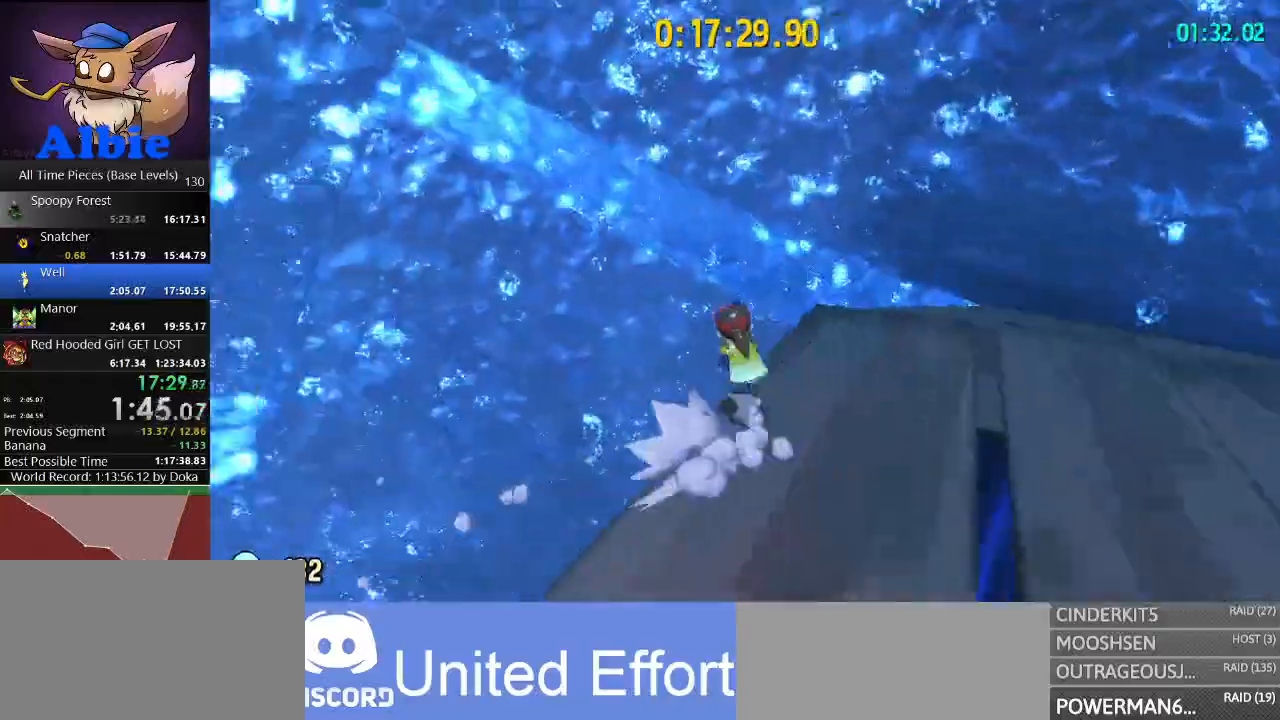
{"keys": ["w"], "mouse": [], "mouse_move": "left", "events": [[167, "space", "down"], [233, "a", "up"], [233, "space", "up"], [300, "space", "down"], [467, "space", "up"]]}
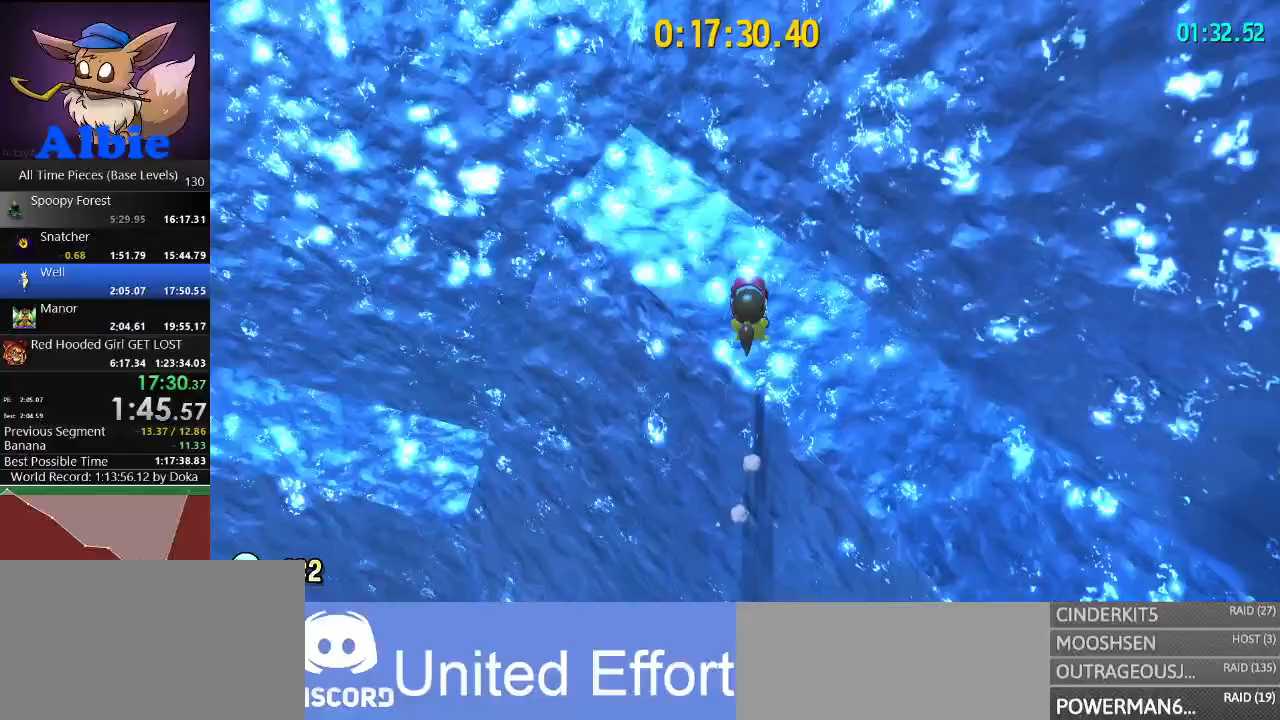
{"keys": ["w"], "mouse": [], "mouse_move": "left", "events": [[33, "a", "down"], [433, "a", "up"]]}
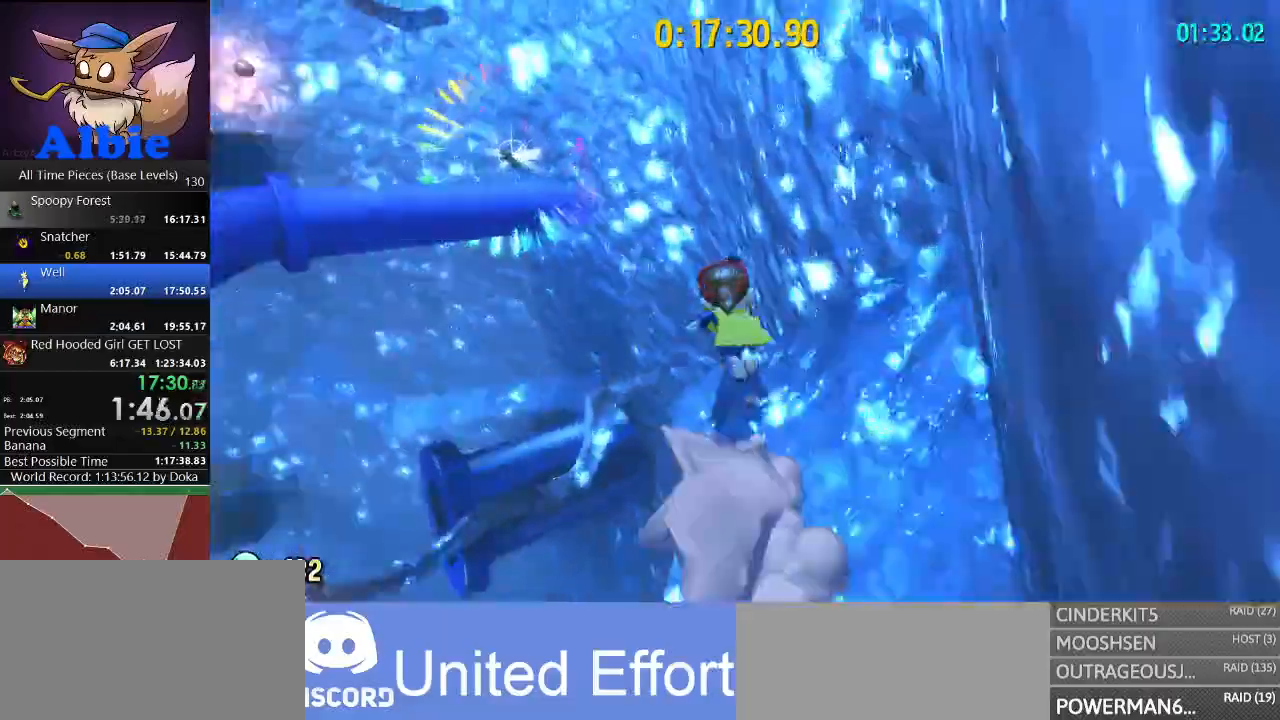
{"keys": ["d", "space"], "mouse": [], "events": [[67, "space", "down"], [267, "d", "down"], [400, "w", "up"]]}
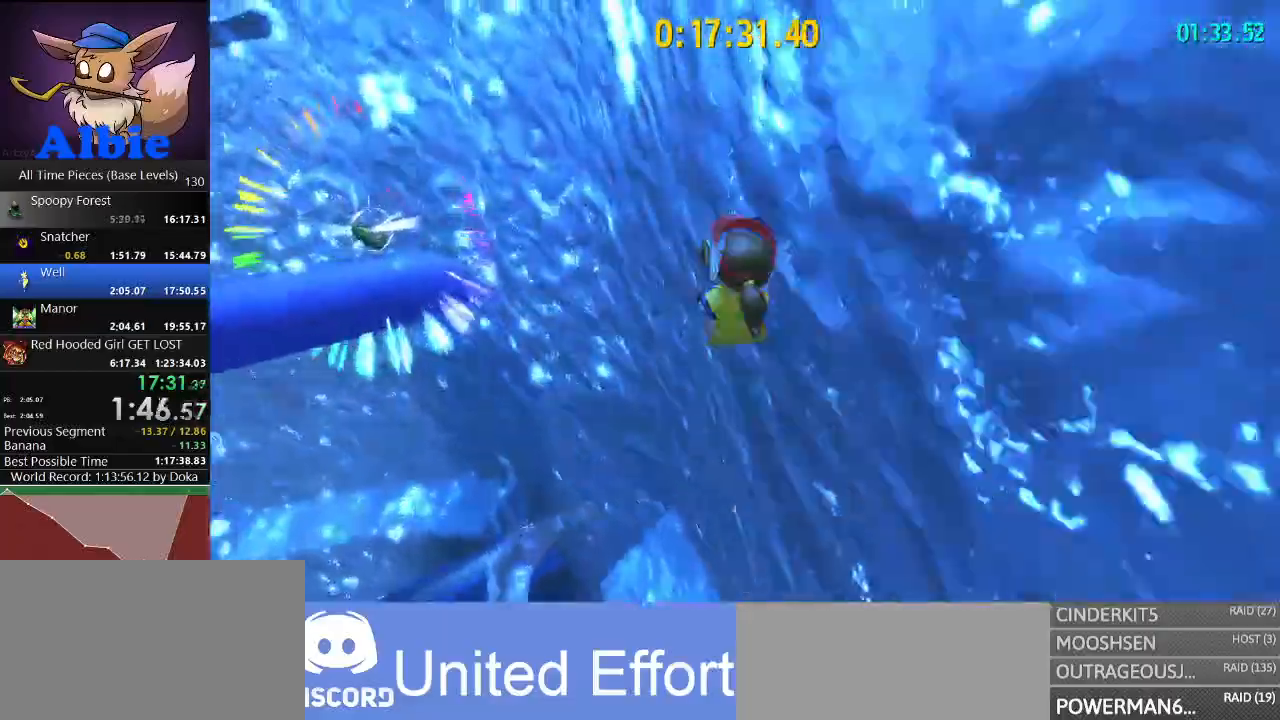
{"keys": ["a", "space", "w"], "mouse": ["left"], "mouse_move": "up", "events": [[267, "a", "down"], [333, "d", "up"], [333, "space", "up"], [333, "w", "down"], [367, "space", "down"], [500, "mouse_left", "down"]]}
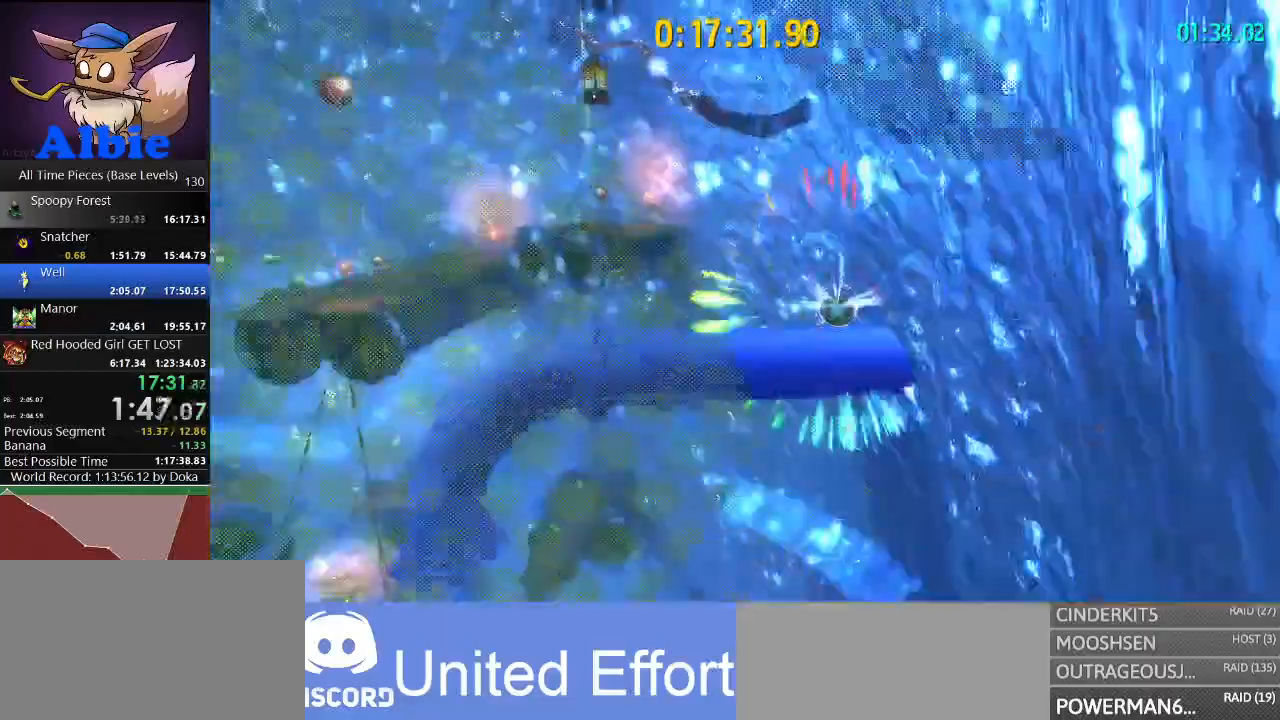
{"keys": ["a", "w"], "mouse": ["left"], "mouse_move": "still", "events": [[67, "space", "up"]]}
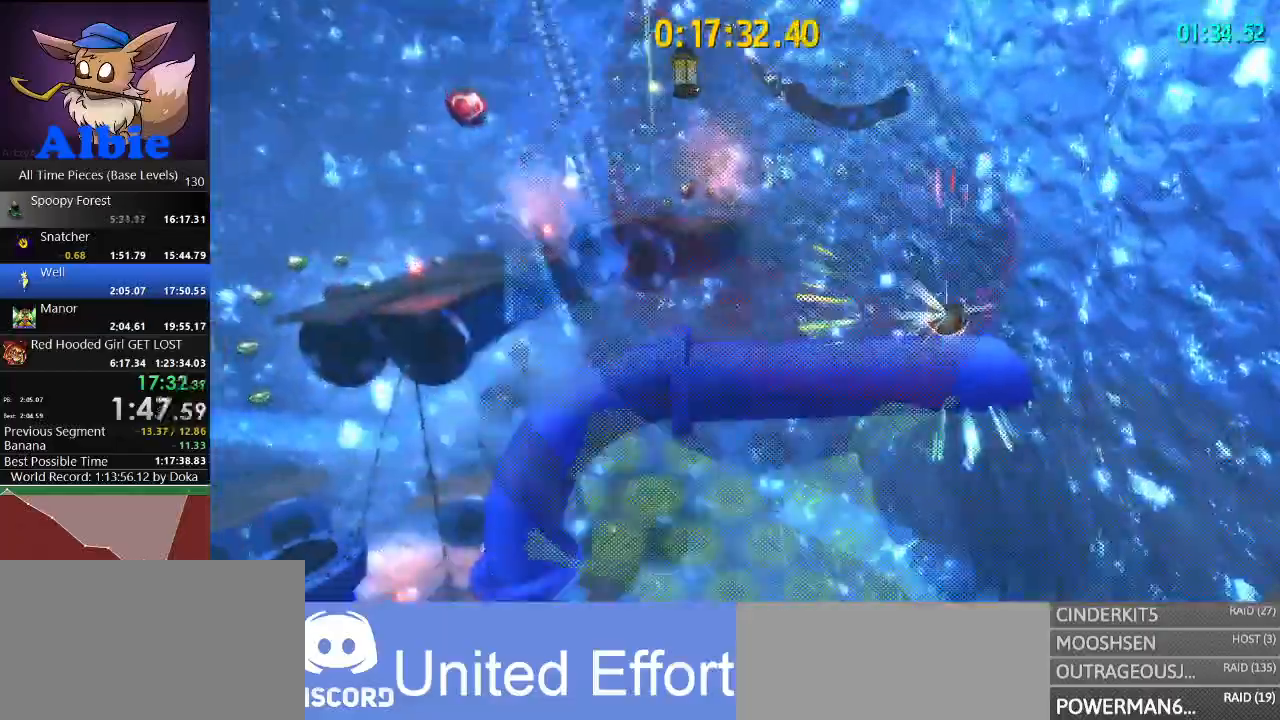
{"keys": ["a", "w"], "mouse": ["left"], "mouse_move": "still", "events": [[67, "a", "up"], [333, "a", "down"]]}